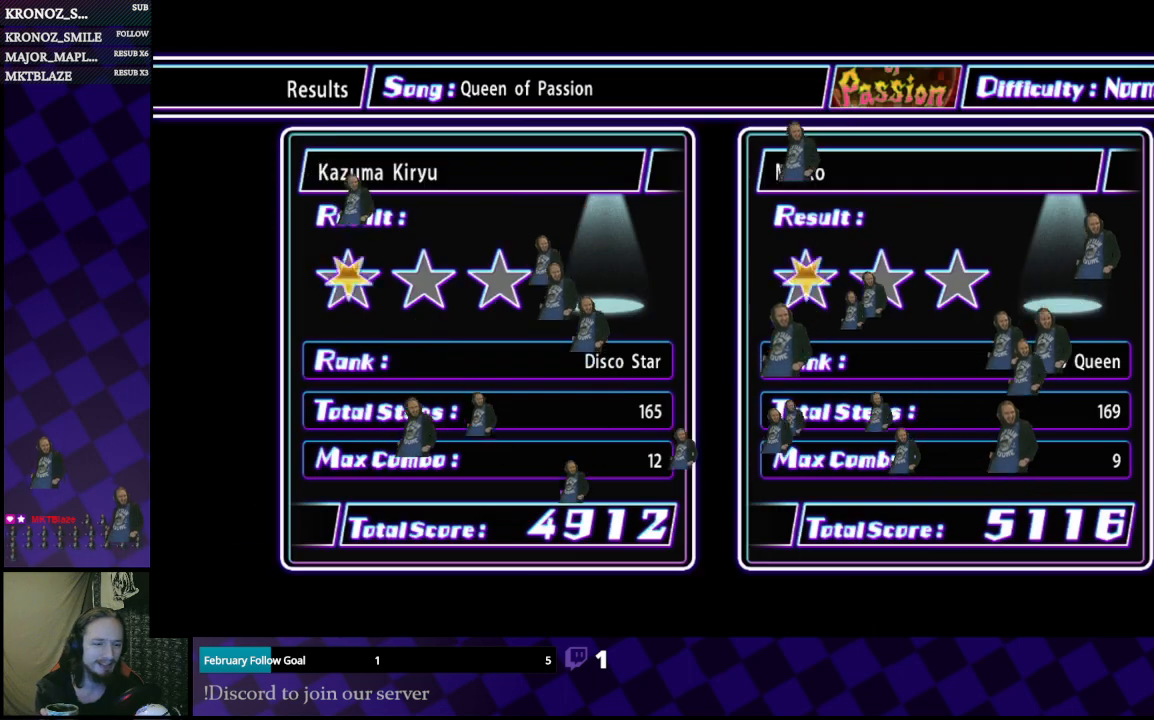
Gameplay with a controller (Xbox layout); each line is a JSON object with the inputs held at the frame after it. "events" lists button and stick changes between this image and that frame as [ms after this image, input, new state], when the widget could be followed in between.
{"buttons": [], "left_stick": "center", "right_stick": "center", "events": [[267, "A", "down"], [400, "A", "up"]]}
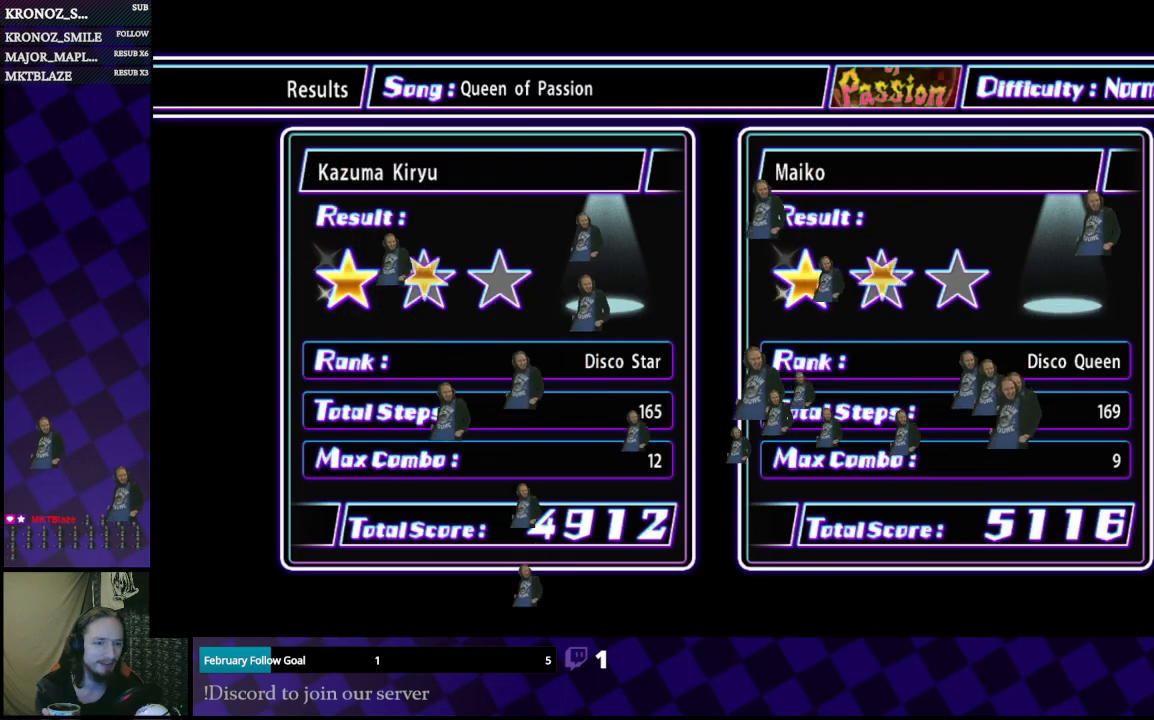
{"buttons": ["A"], "left_stick": "center", "right_stick": "center", "events": [[167, "A", "down"], [300, "A", "up"], [500, "A", "down"]]}
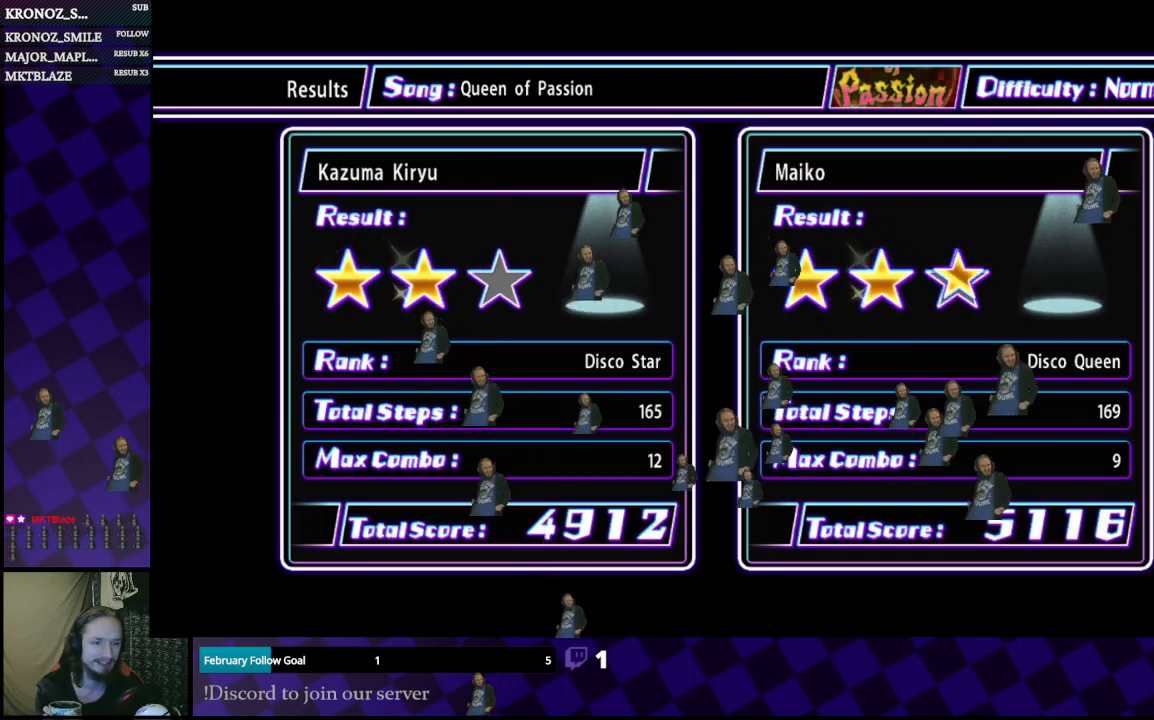
{"buttons": ["A"], "left_stick": "center", "right_stick": "center", "events": [[100, "A", "up"], [367, "A", "down"]]}
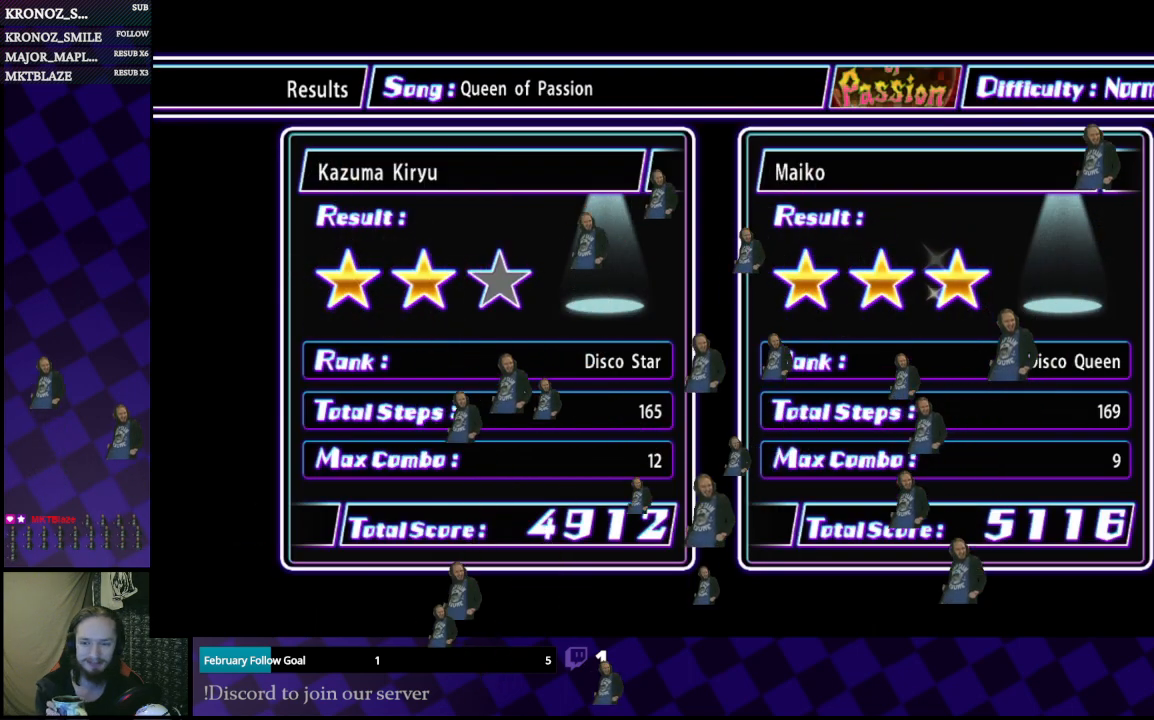
{"buttons": [], "left_stick": "center", "right_stick": "center", "events": [[33, "A", "up"]]}
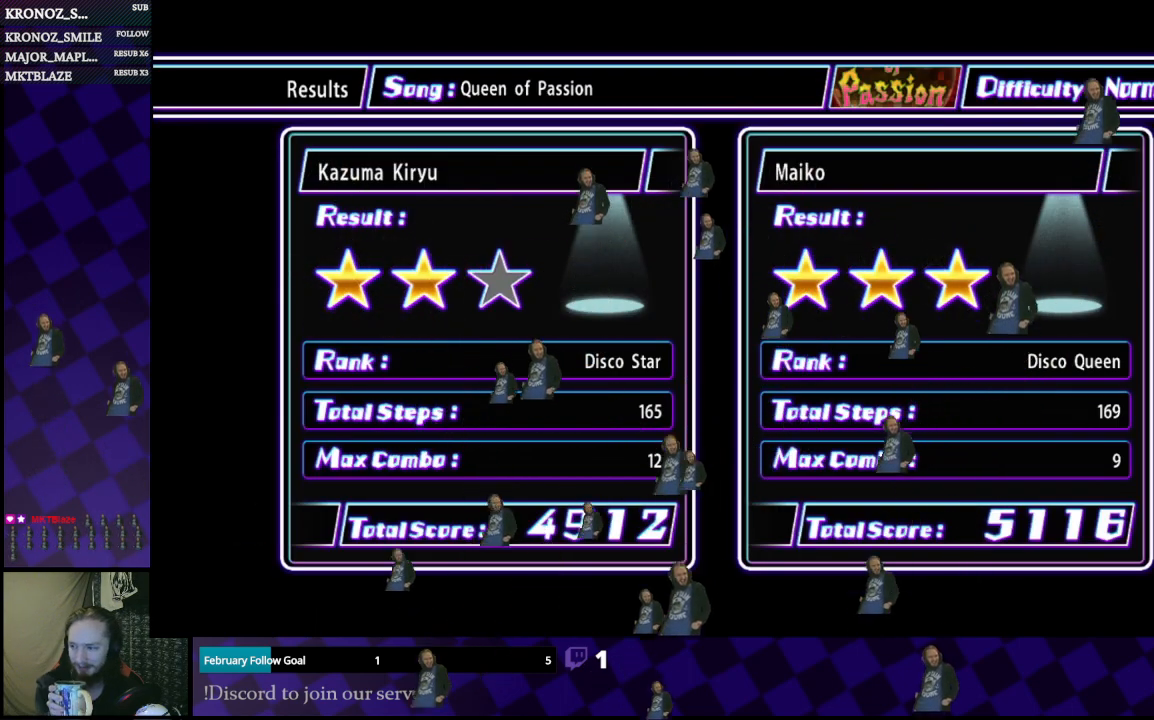
{"buttons": [], "left_stick": "center", "right_stick": "center", "events": []}
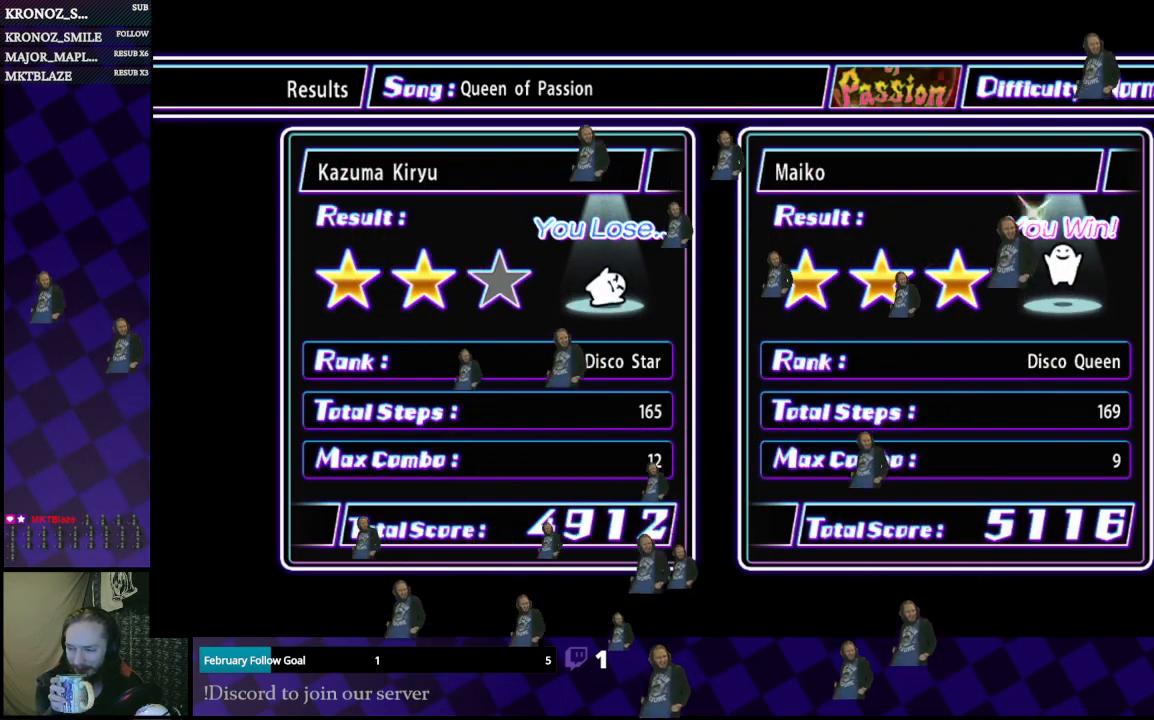
{"buttons": [], "left_stick": "center", "right_stick": "center", "events": [[133, "A", "down"], [267, "A", "up"]]}